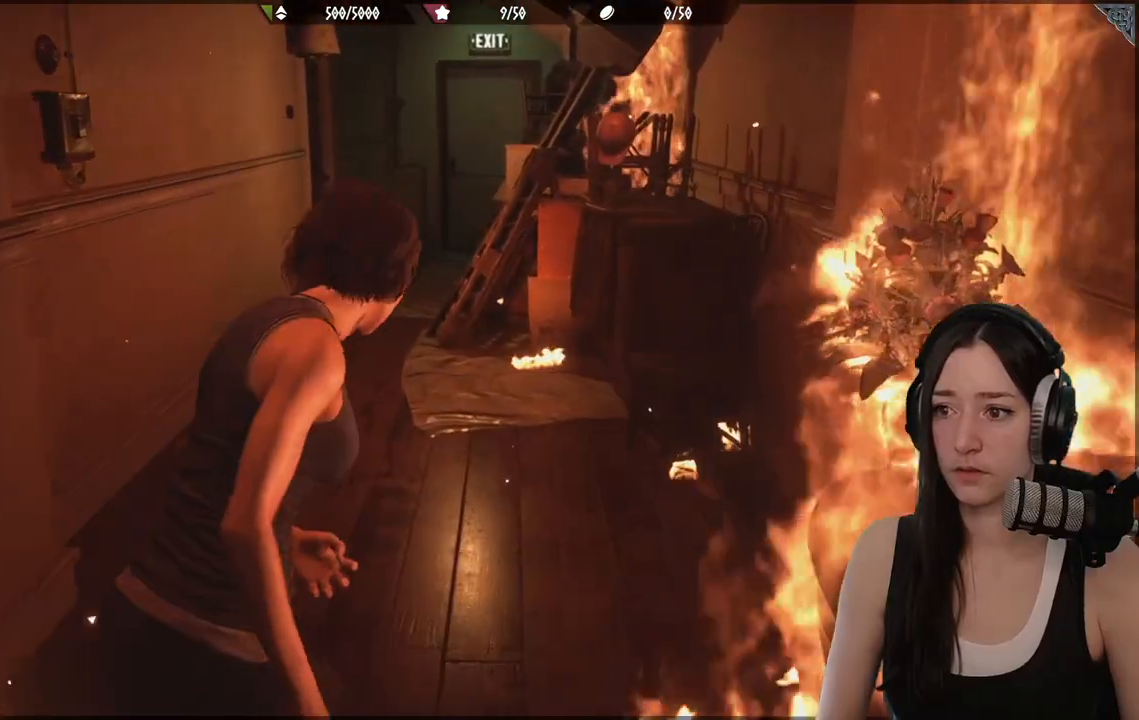
Gameplay with a controller (Xbox layout); each line is a JSON object with the inputs held at the frame after it. "events" lists button and stick changes between this image and that frame as [ms after this image, input, new state], when the widget could be followed in between.
{"buttons": [], "left_stick": "up-left", "right_stick": "center", "events": [[267, "left_stick", "up-left"]]}
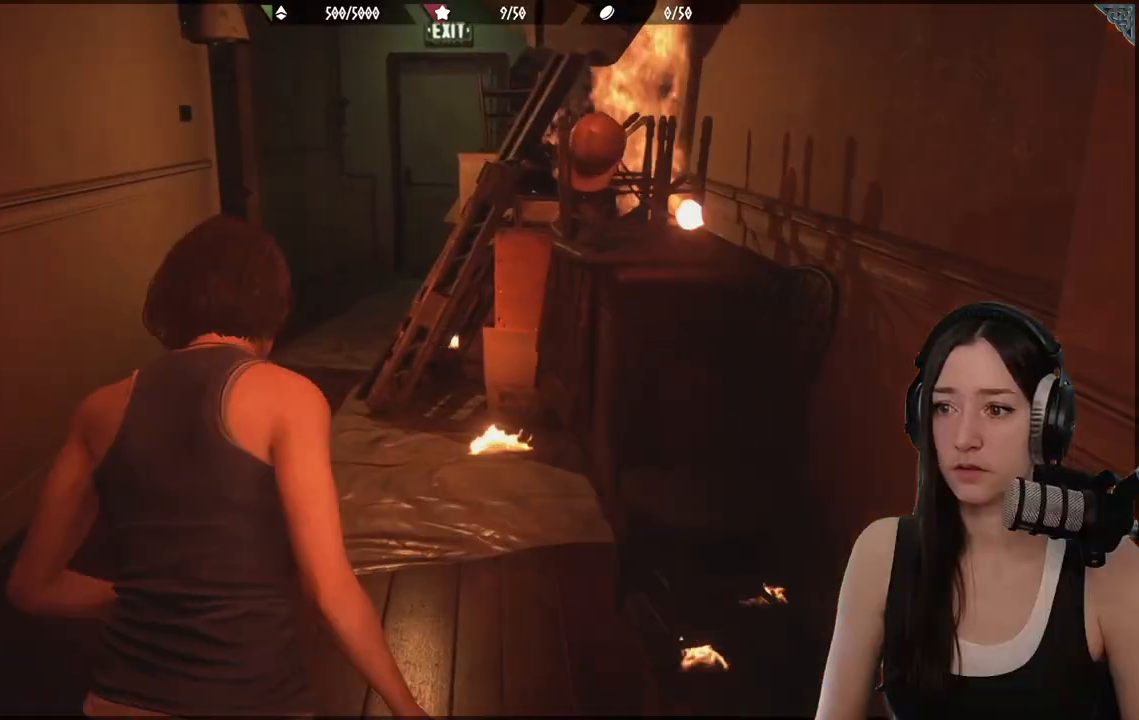
{"buttons": [], "left_stick": "up-left", "right_stick": "center", "events": [[200, "right_stick", "up-right"], [317, "right_stick", "center"]]}
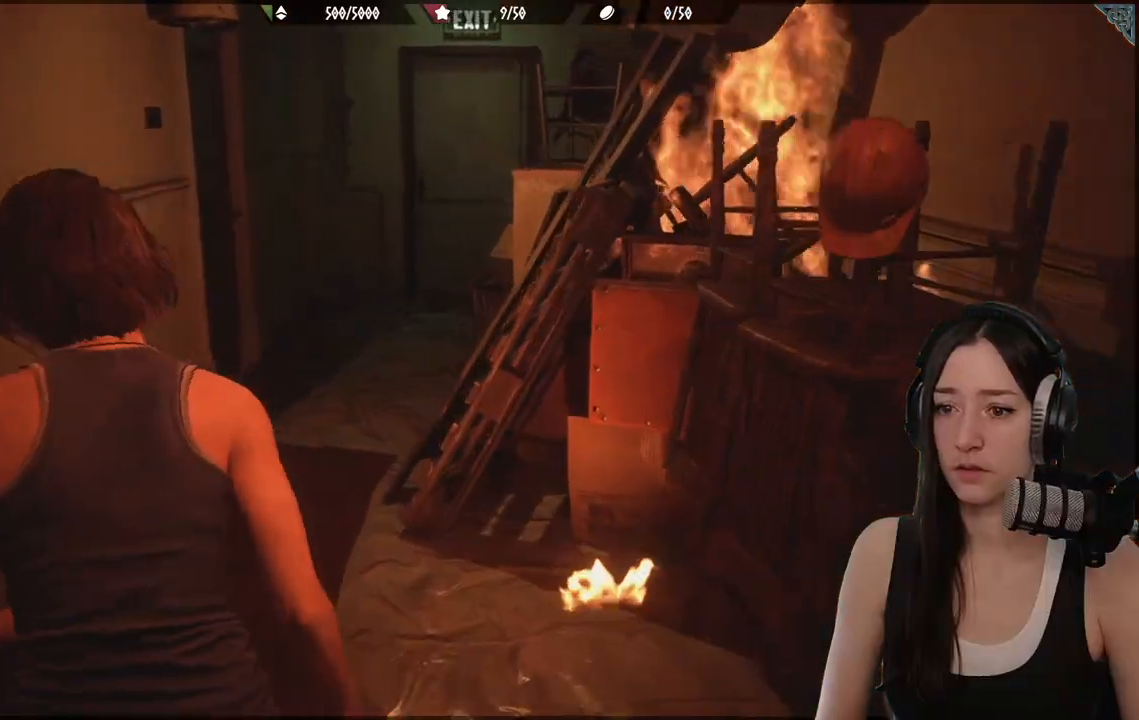
{"buttons": [], "left_stick": "up-left", "right_stick": "right", "events": [[333, "right_stick", "right"]]}
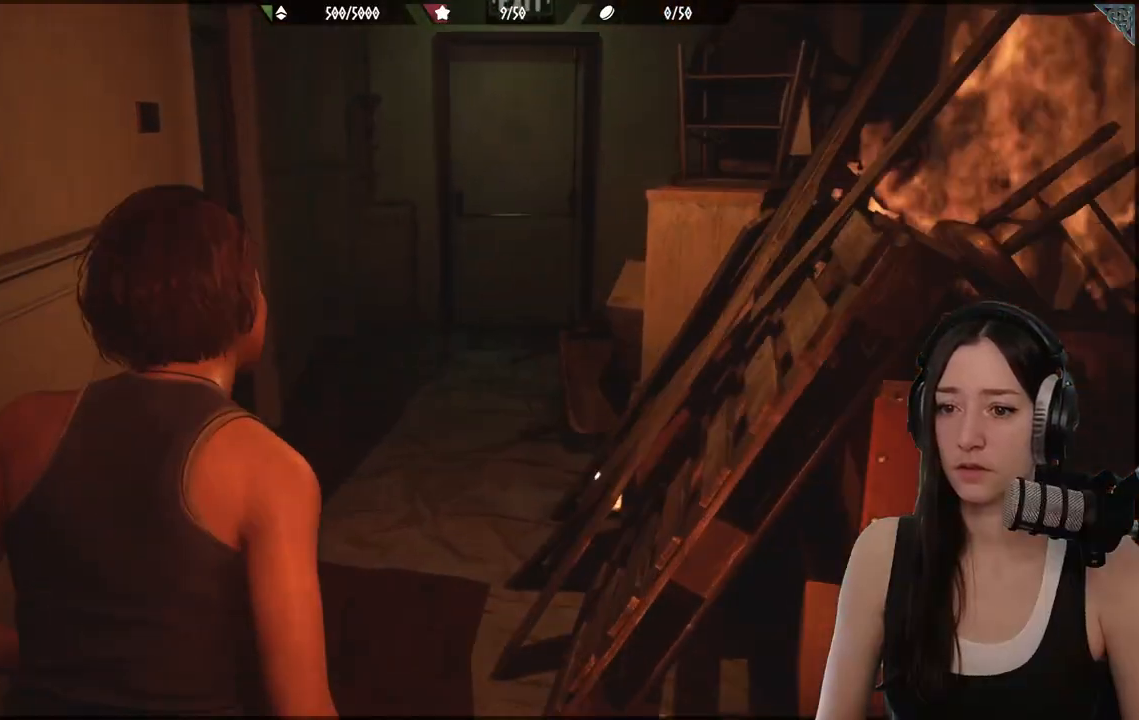
{"buttons": [], "left_stick": "up", "right_stick": "right", "events": [[267, "left_stick", "up"]]}
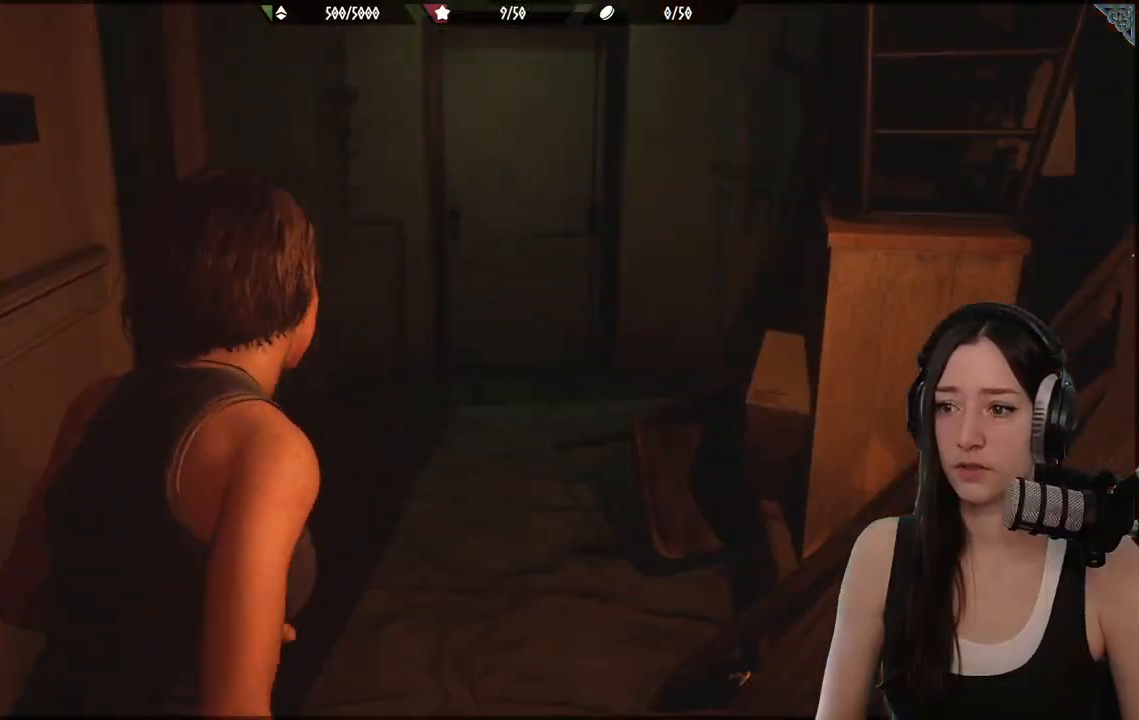
{"buttons": [], "left_stick": "up", "right_stick": "center", "events": [[400, "right_stick", "center"]]}
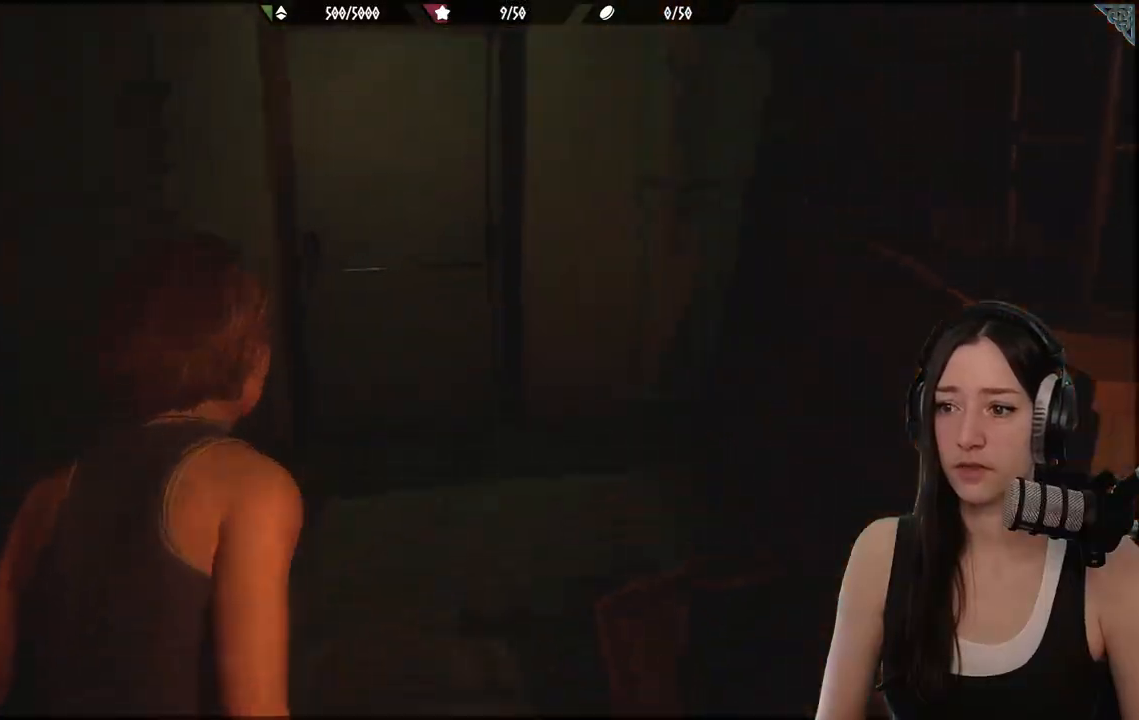
{"buttons": [], "left_stick": "up", "right_stick": "center", "events": [[233, "right_stick", "left"], [467, "right_stick", "center"]]}
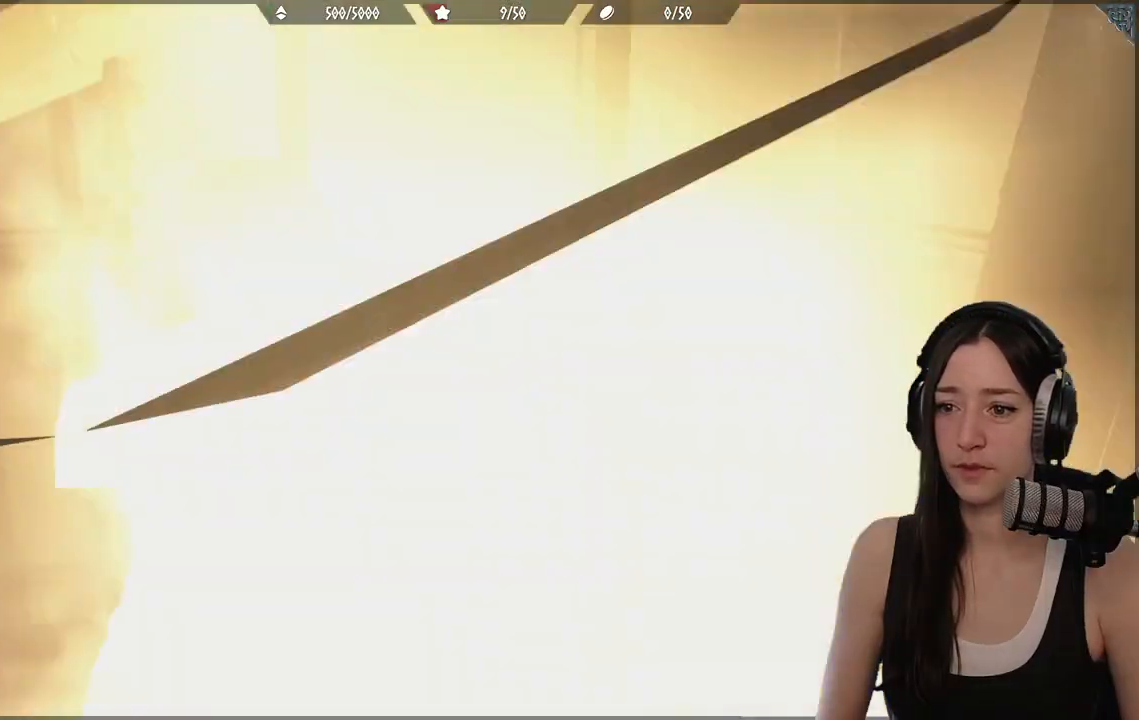
{"buttons": [], "left_stick": "up", "right_stick": "center", "events": [[267, "right_stick", "left"], [467, "right_stick", "center"]]}
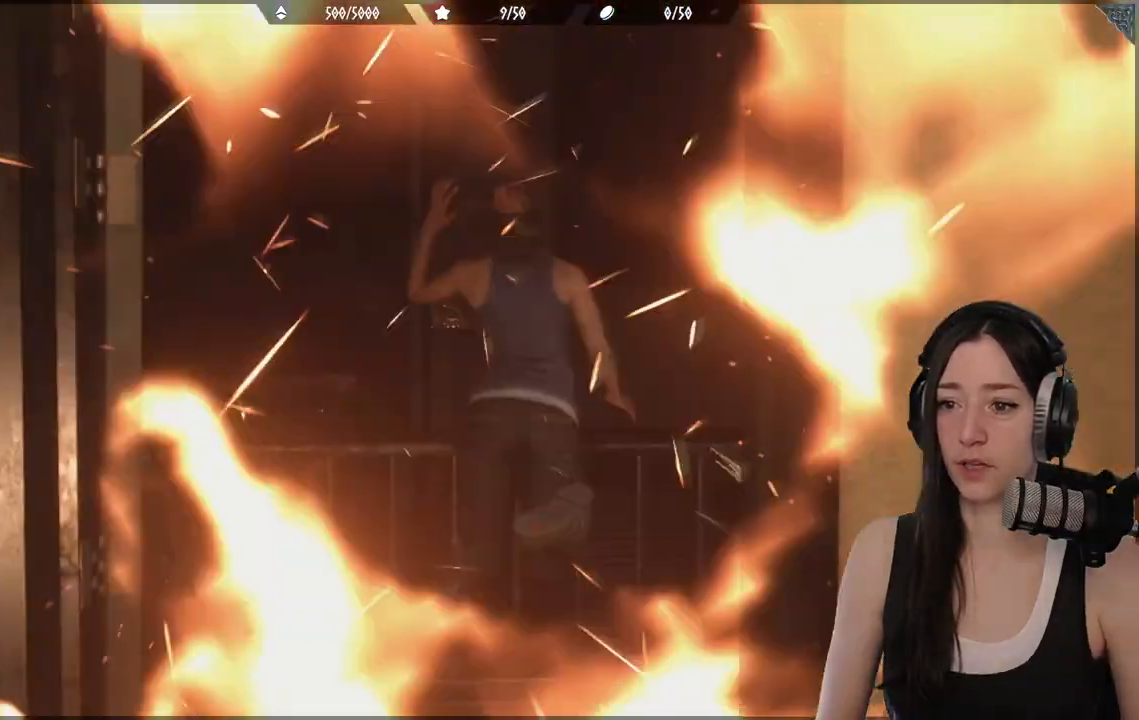
{"buttons": [], "left_stick": "up", "right_stick": "center", "events": []}
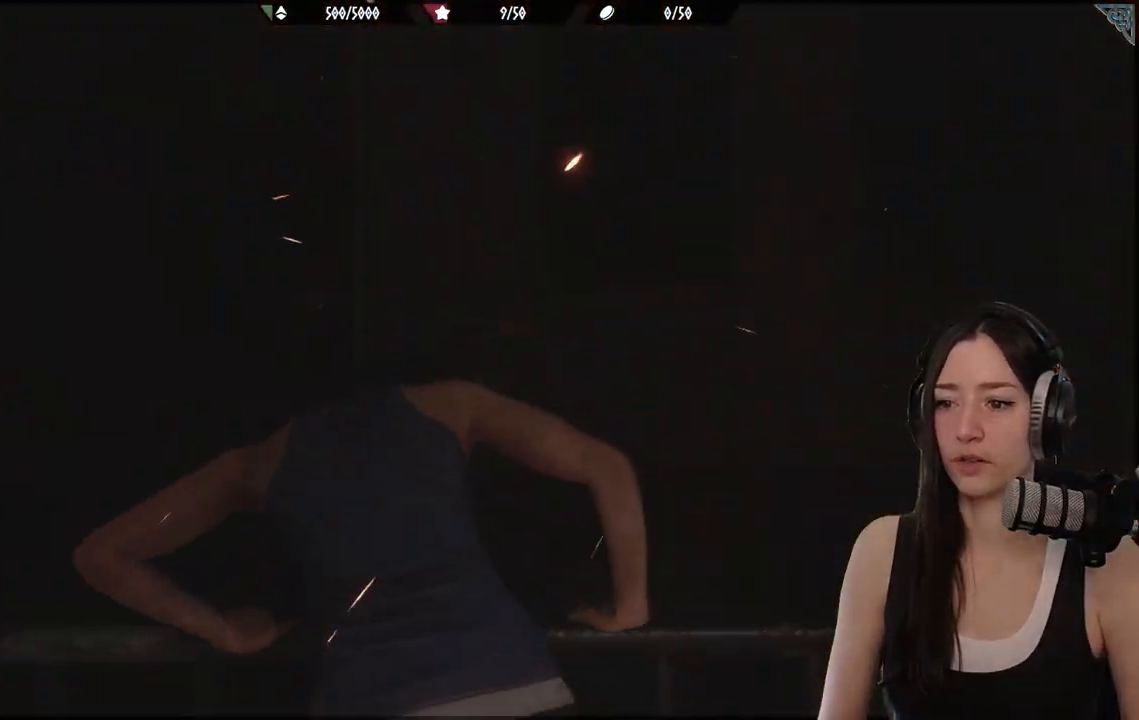
{"buttons": [], "left_stick": "center", "right_stick": "center", "events": [[233, "left_stick", "center"]]}
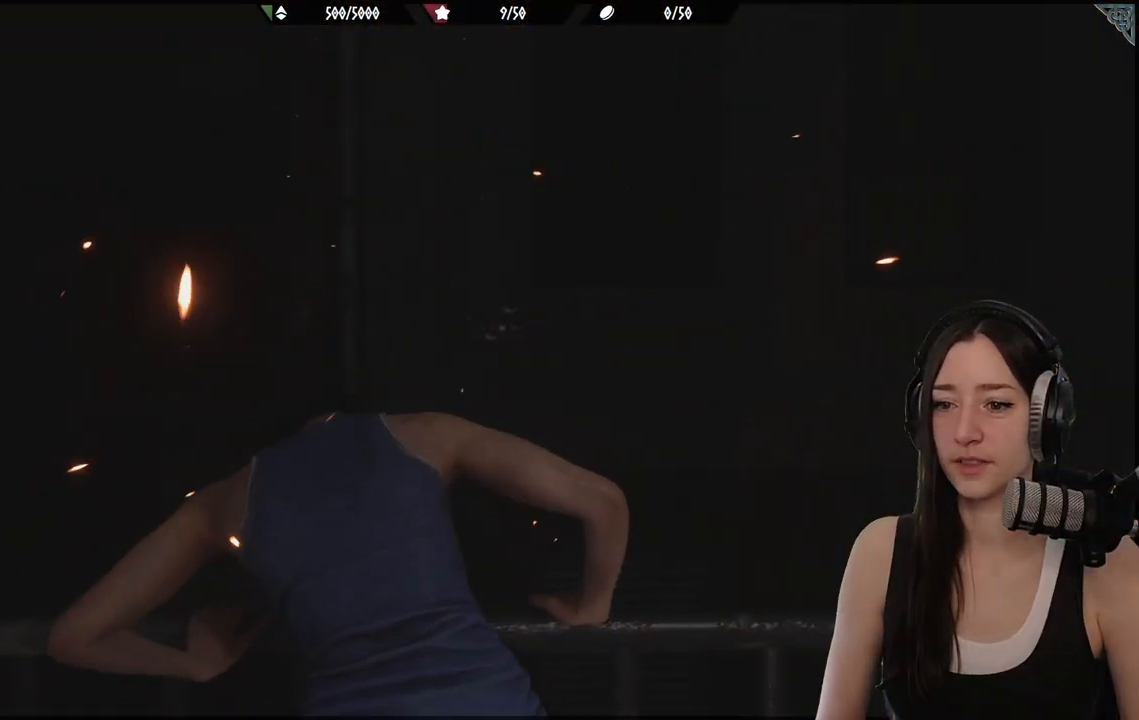
{"buttons": [], "left_stick": "center", "right_stick": "center", "events": []}
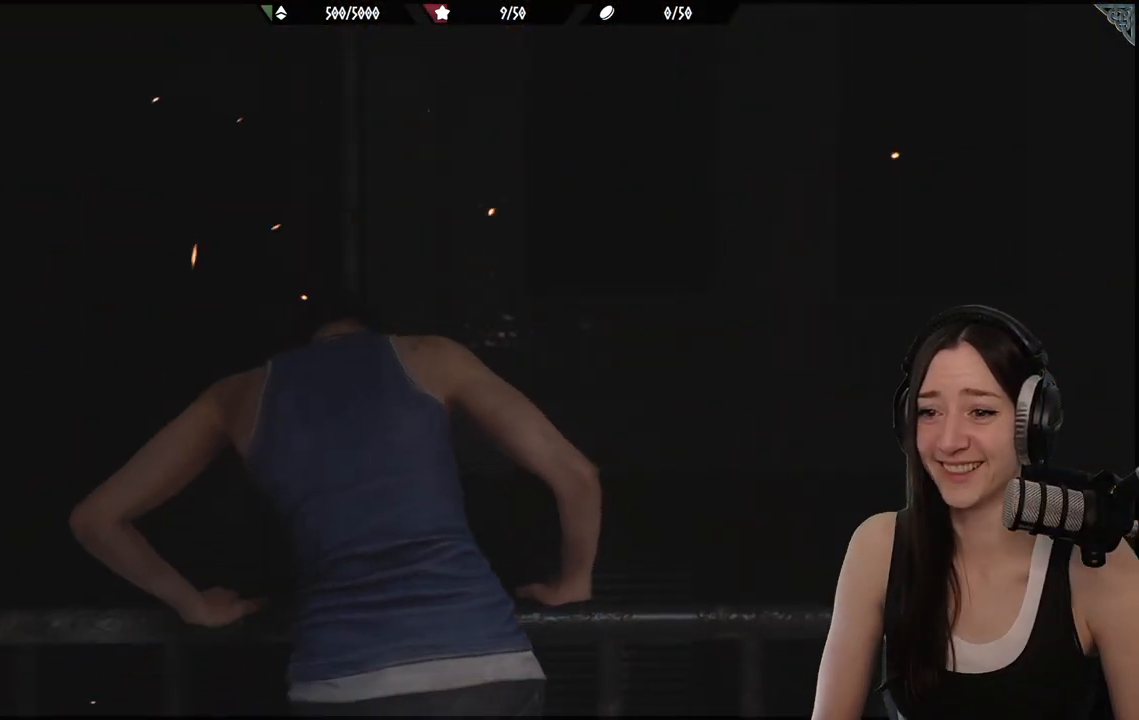
{"buttons": [], "left_stick": "center", "right_stick": "center", "events": []}
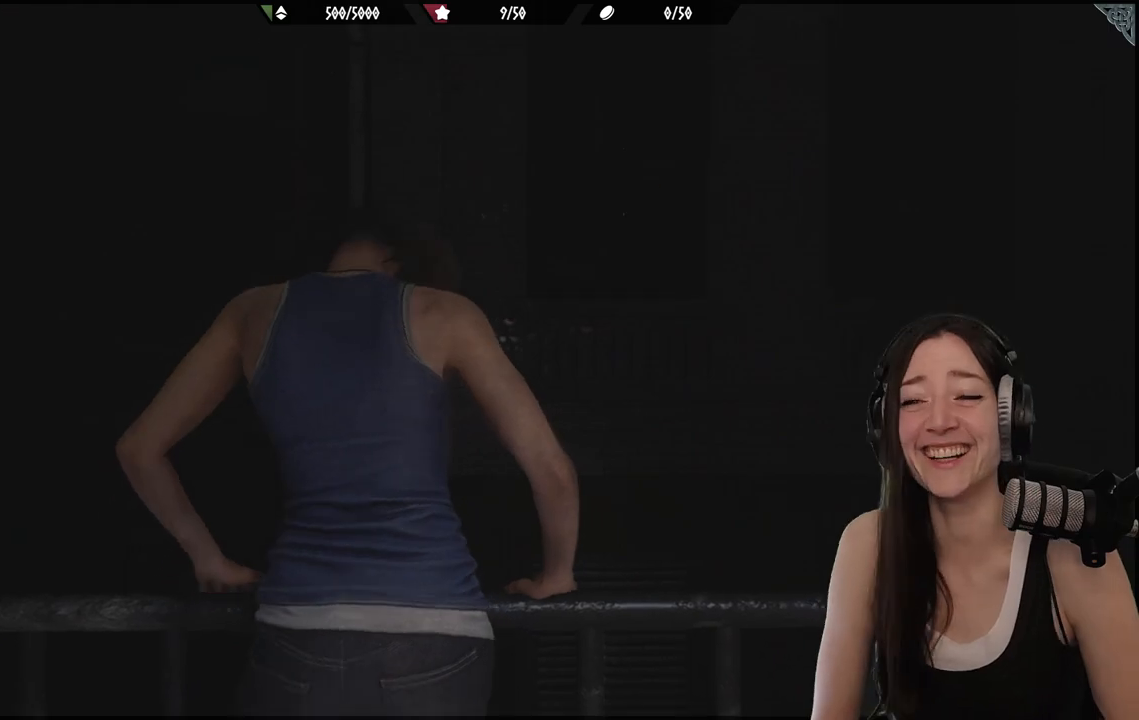
{"buttons": [], "left_stick": "center", "right_stick": "center", "events": []}
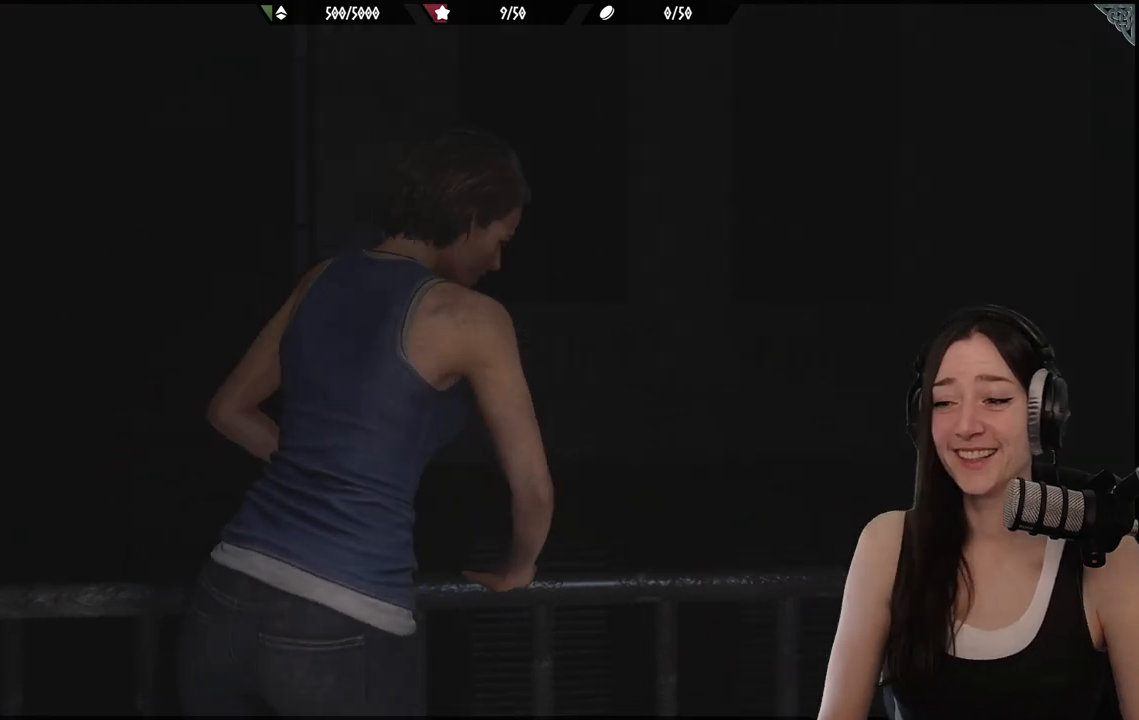
{"buttons": [], "left_stick": "center", "right_stick": "center", "events": []}
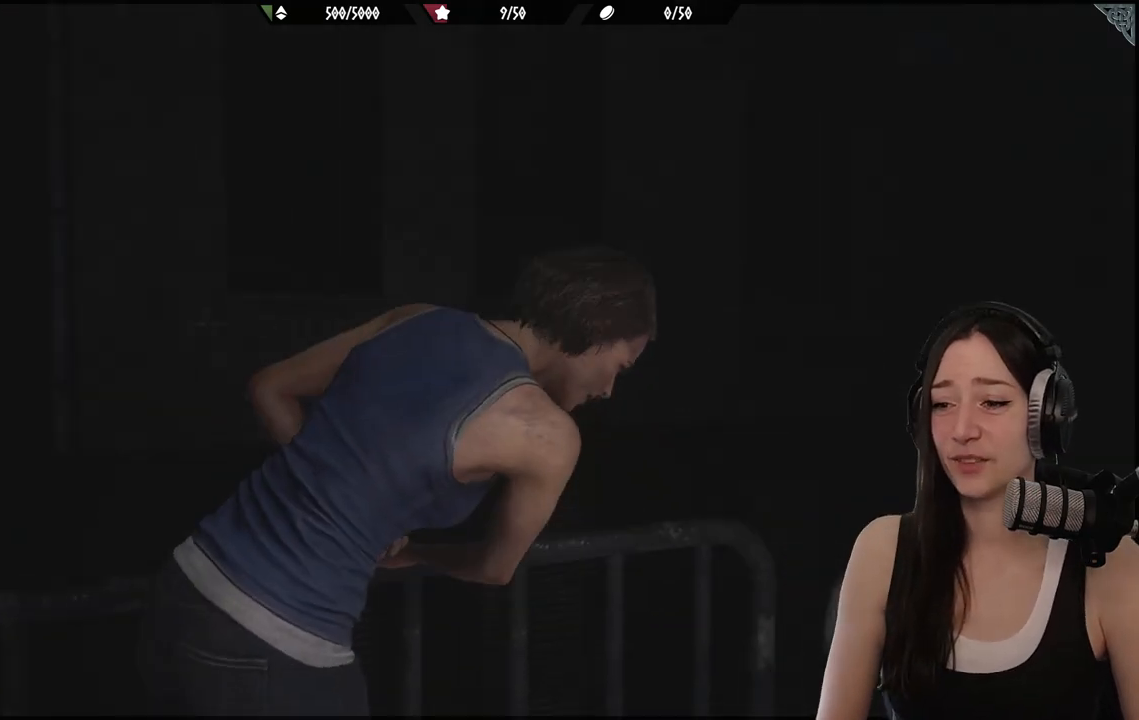
{"buttons": [], "left_stick": "up", "right_stick": "right", "events": [[100, "right_stick", "right"], [350, "left_stick", "up"]]}
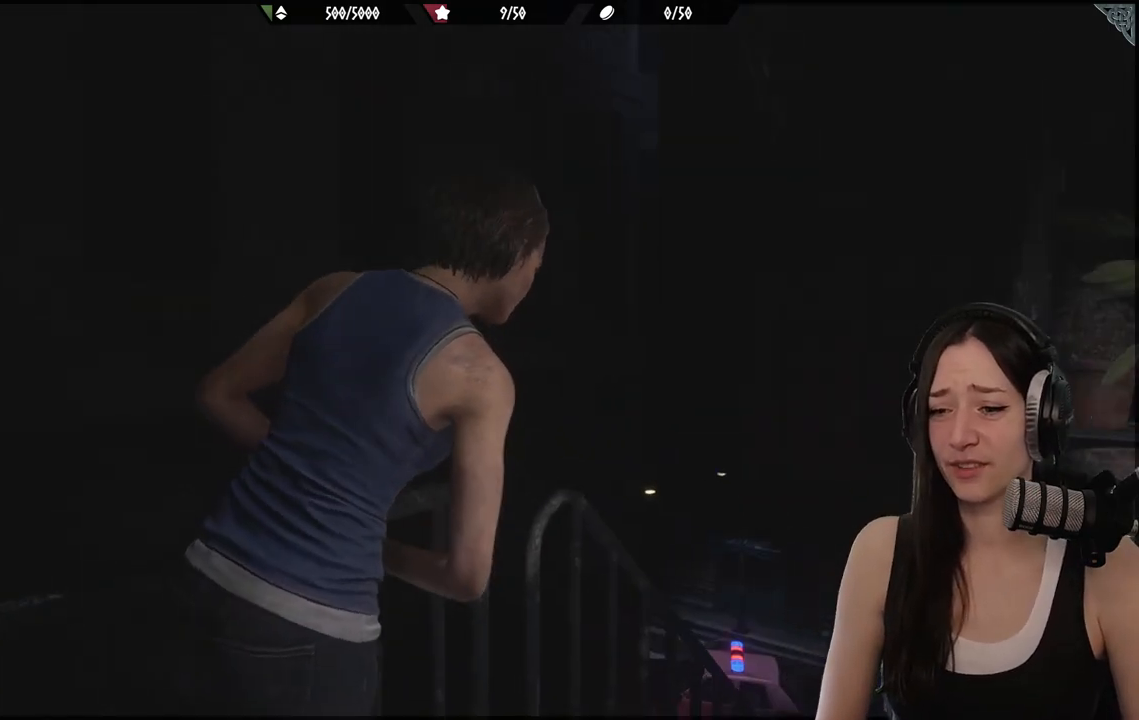
{"buttons": [], "left_stick": "up", "right_stick": "center", "events": [[183, "right_stick", "center"]]}
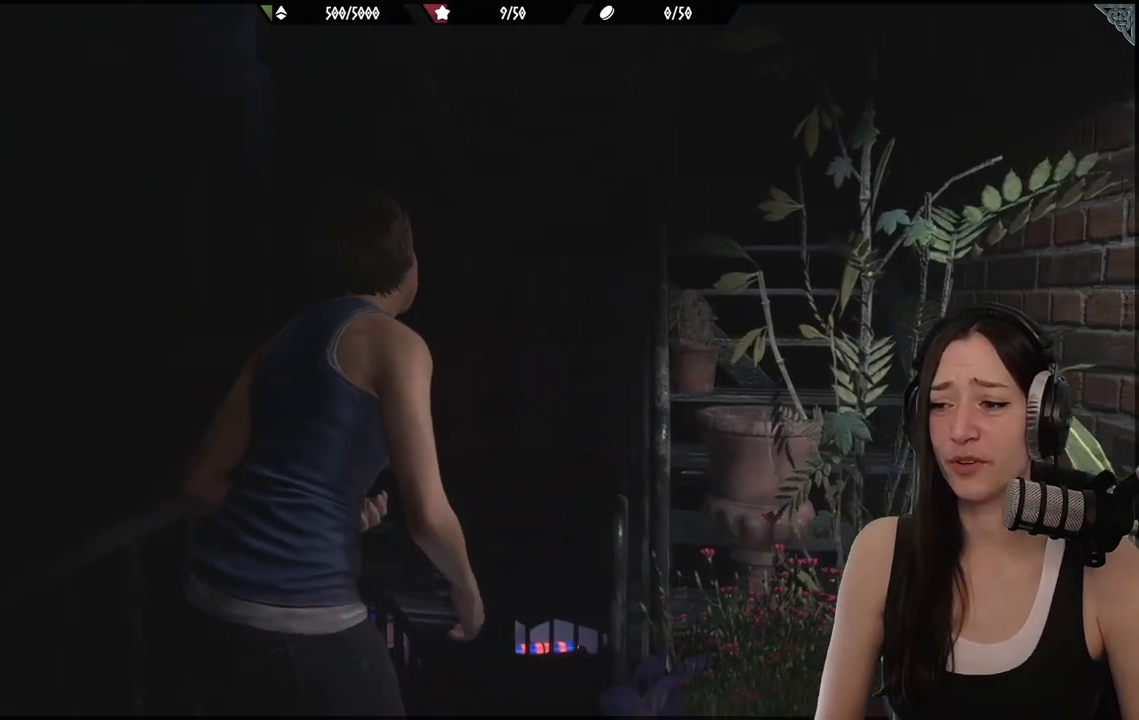
{"buttons": [], "left_stick": "up", "right_stick": "center", "events": []}
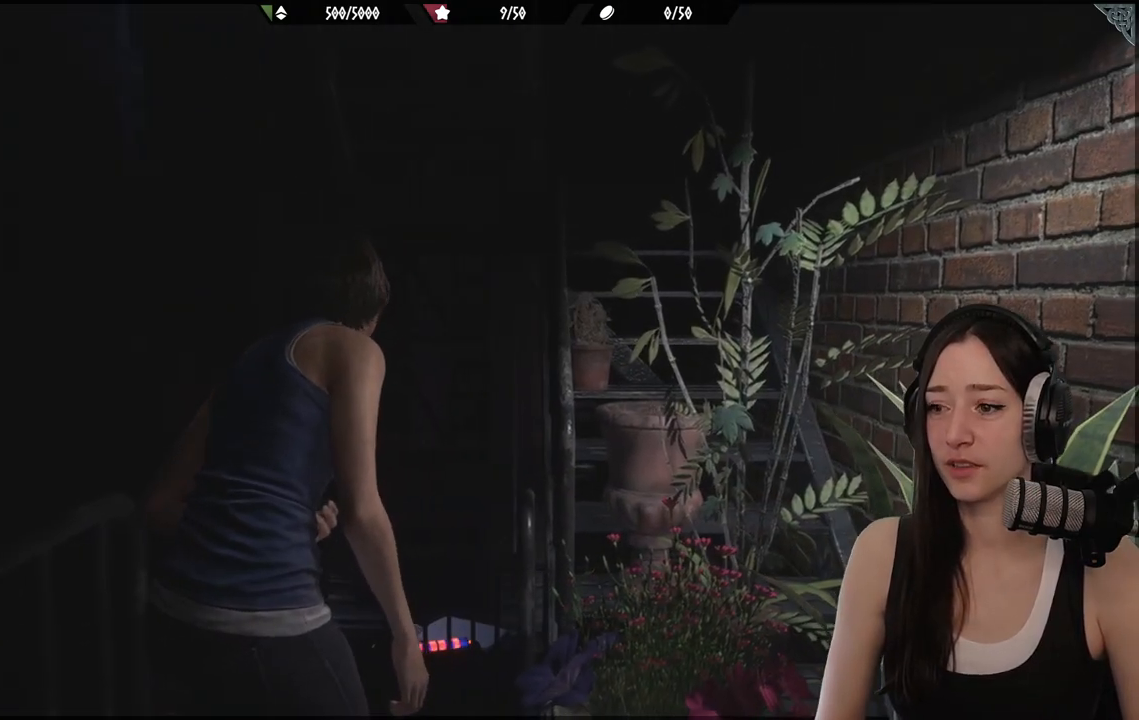
{"buttons": [], "left_stick": "down", "right_stick": "down-right", "events": [[17, "left_stick", "center"], [83, "right_stick", "down-right"], [467, "left_stick", "down"]]}
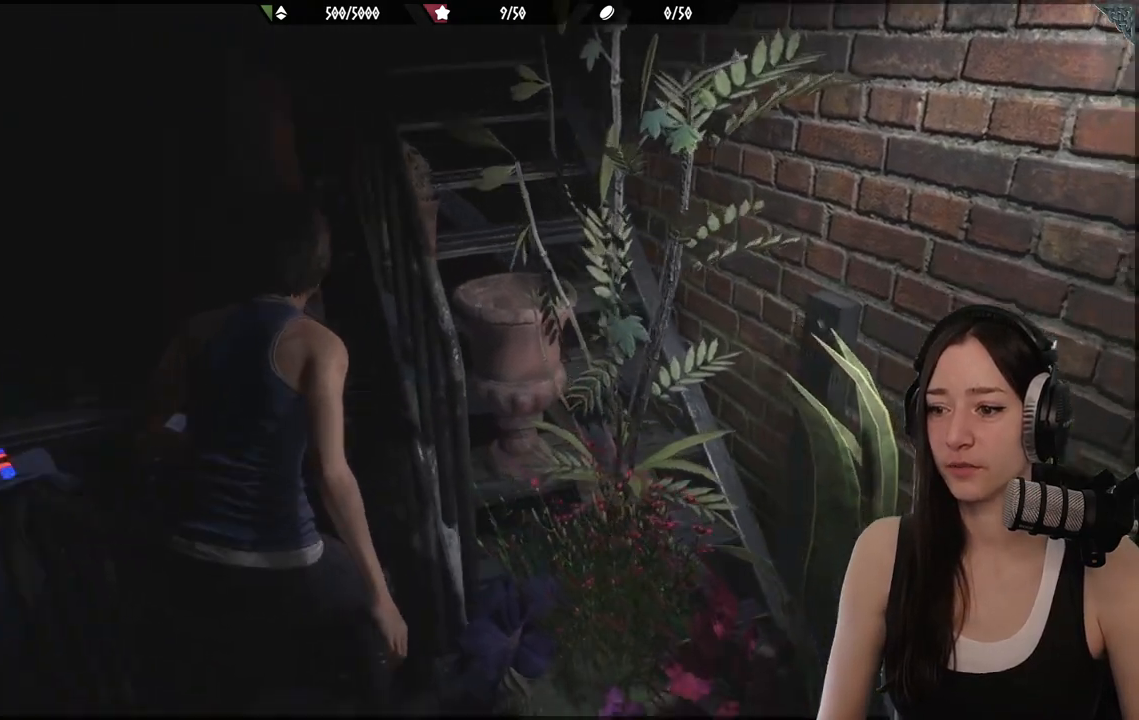
{"buttons": [], "left_stick": "up-right", "right_stick": "center", "events": [[267, "right_stick", "center"], [300, "left_stick", "right"], [417, "left_stick", "up-right"]]}
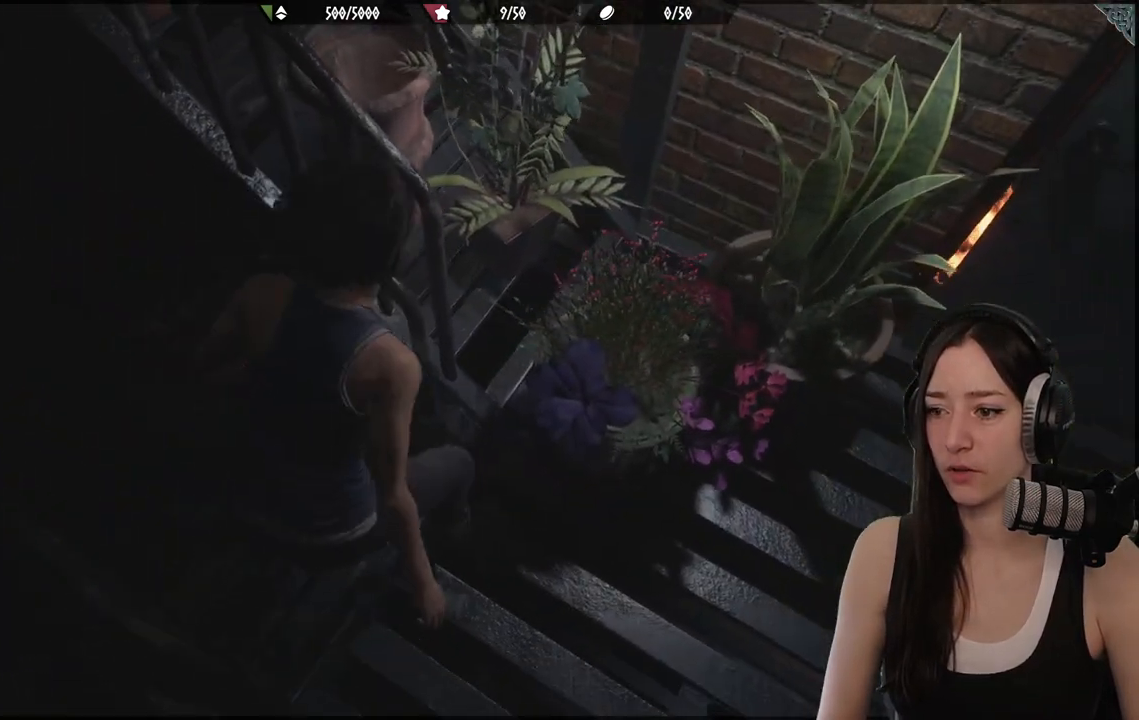
{"buttons": [], "left_stick": "up-left", "right_stick": "up-left", "events": [[33, "left_stick", "right"], [283, "left_stick", "up-left"], [333, "right_stick", "up-left"]]}
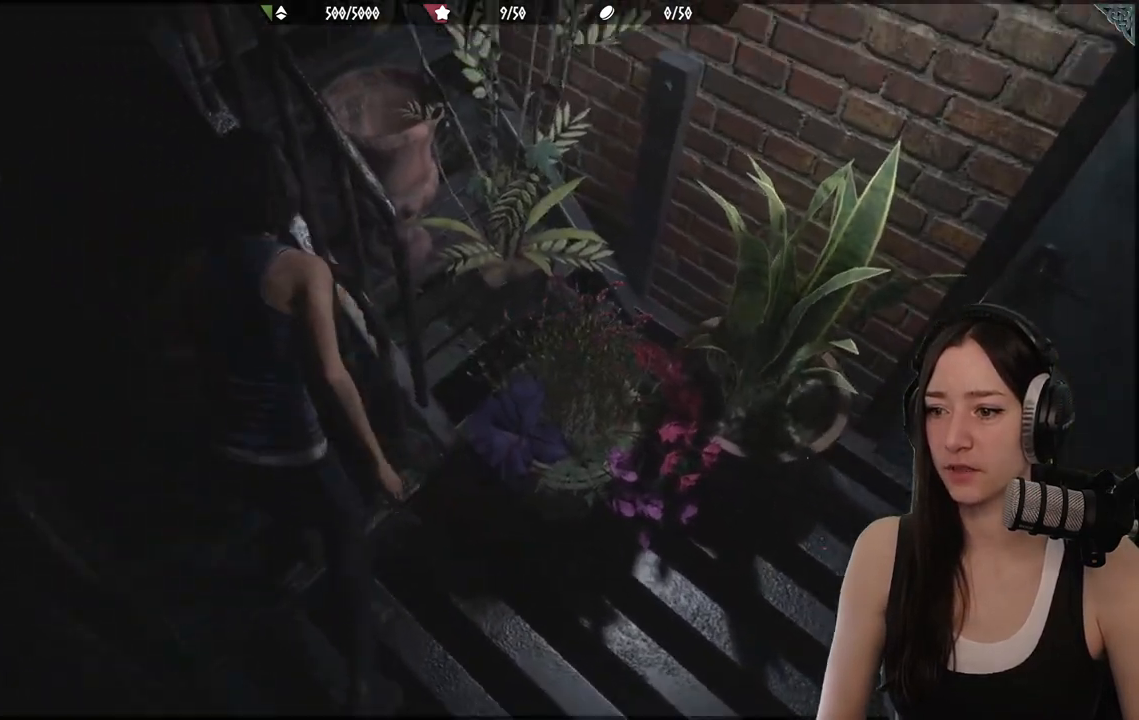
{"buttons": [], "left_stick": "up-left", "right_stick": "down-left", "events": [[250, "right_stick", "center"], [467, "right_stick", "down-left"]]}
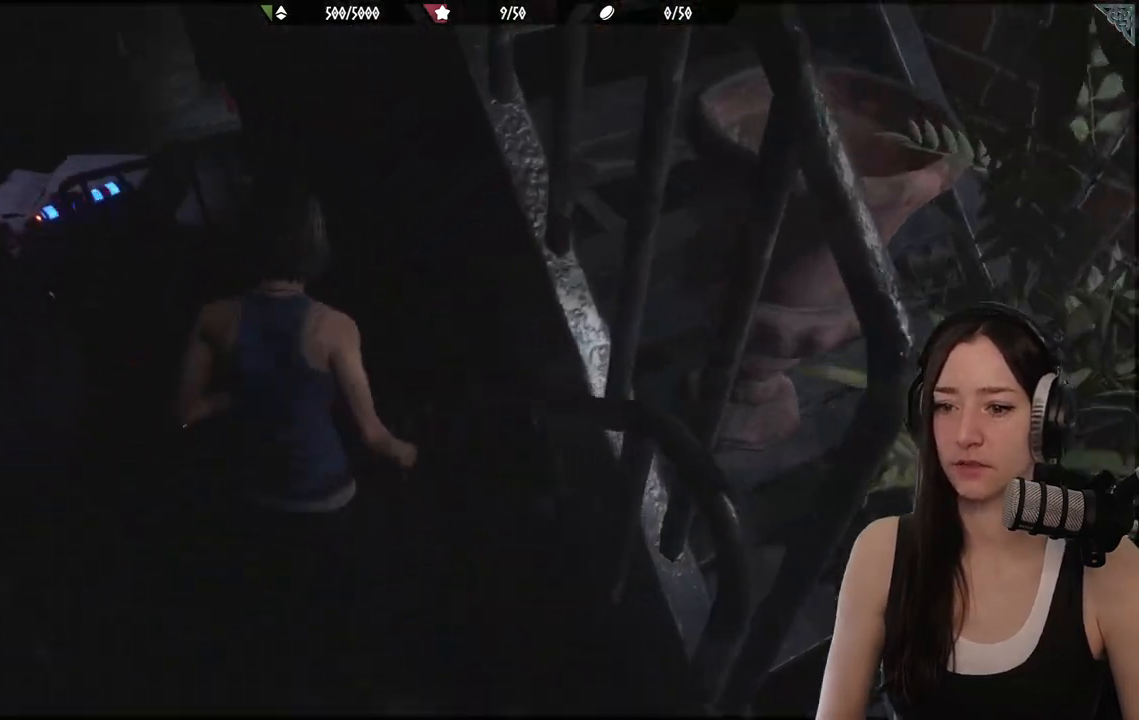
{"buttons": [], "left_stick": "up-left", "right_stick": "right", "events": [[183, "right_stick", "center"], [500, "right_stick", "right"]]}
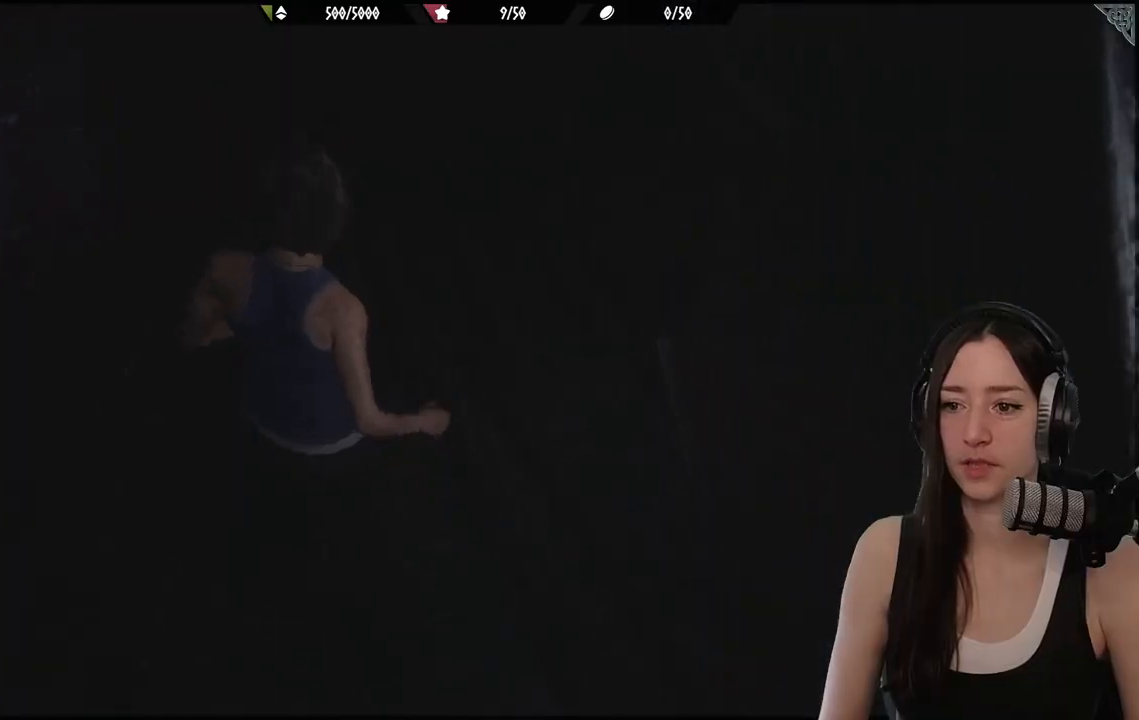
{"buttons": [], "left_stick": "up-left", "right_stick": "right", "events": []}
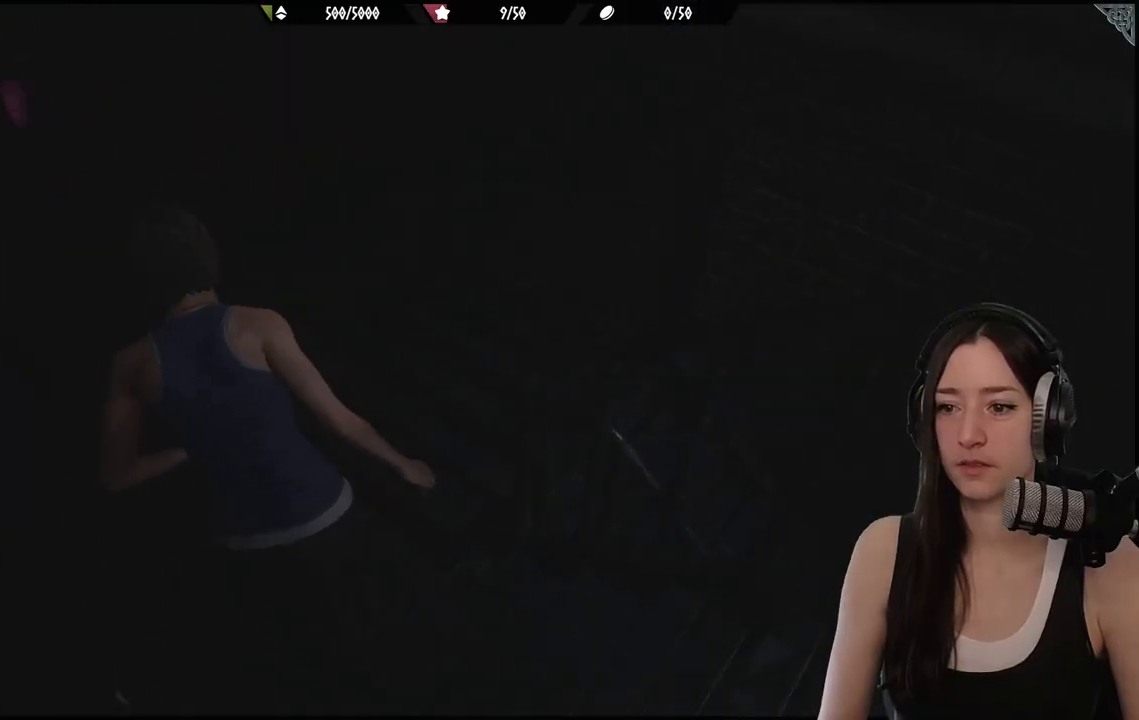
{"buttons": [], "left_stick": "up", "right_stick": "right", "events": [[117, "left_stick", "up"]]}
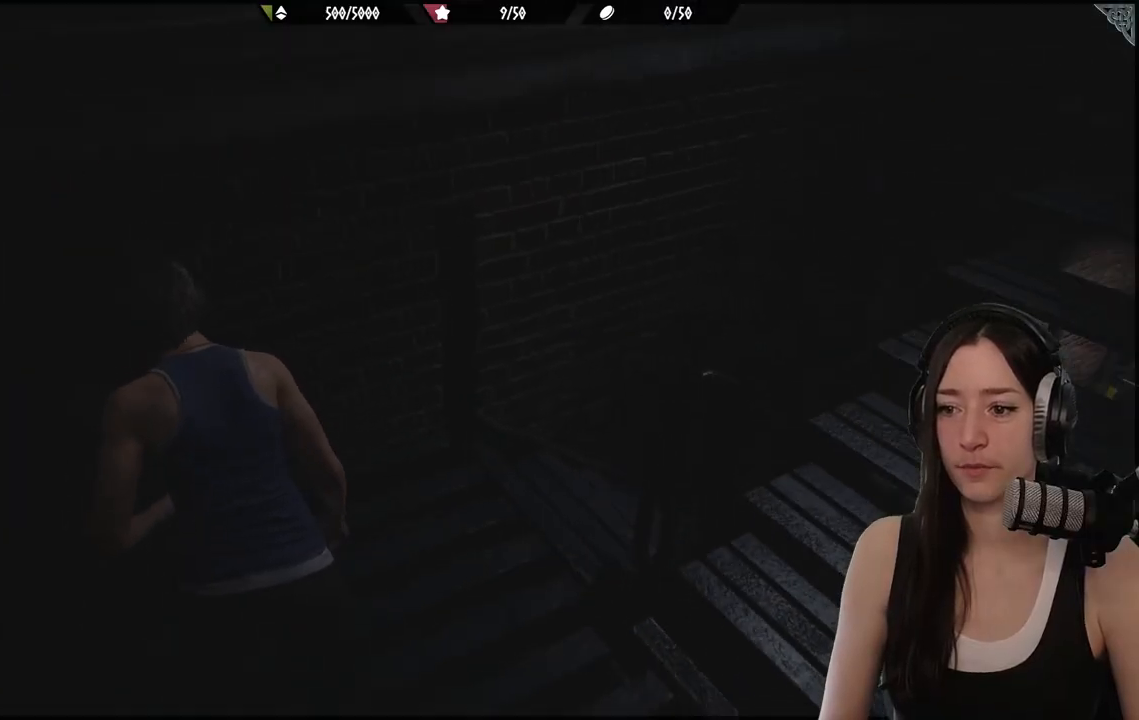
{"buttons": [], "left_stick": "up", "right_stick": "center", "events": [[50, "left_stick", "up-right"], [367, "right_stick", "center"], [500, "left_stick", "up"]]}
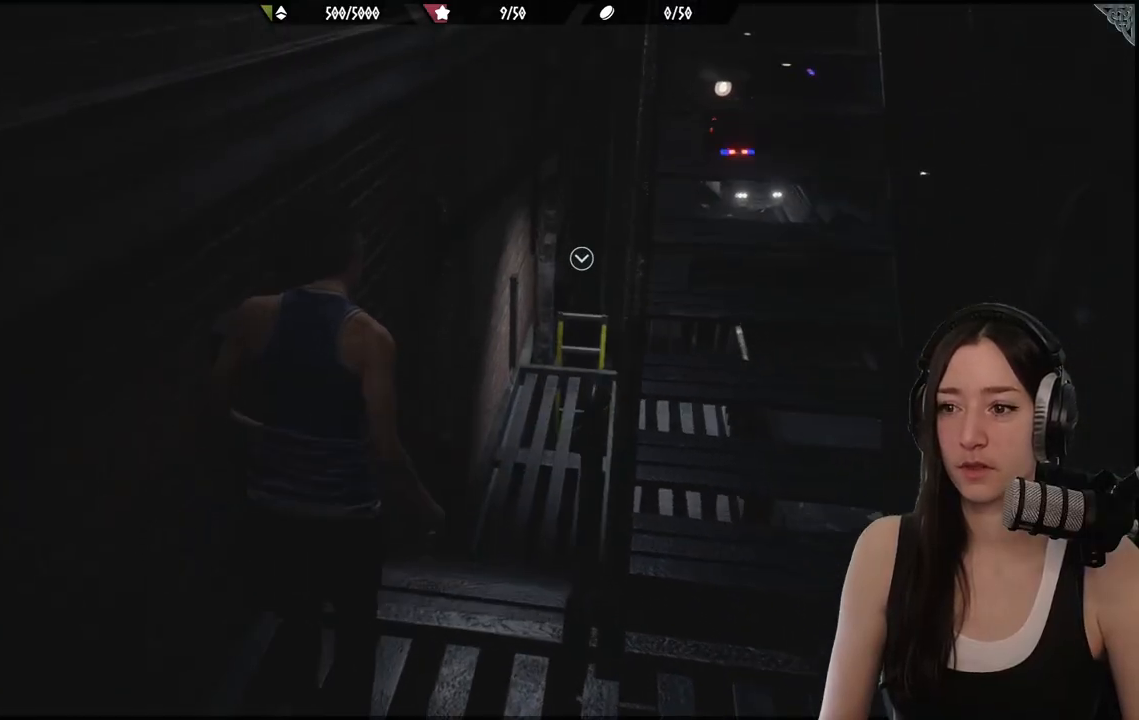
{"buttons": [], "left_stick": "up", "right_stick": "center", "events": [[200, "right_stick", "right"], [483, "right_stick", "center"]]}
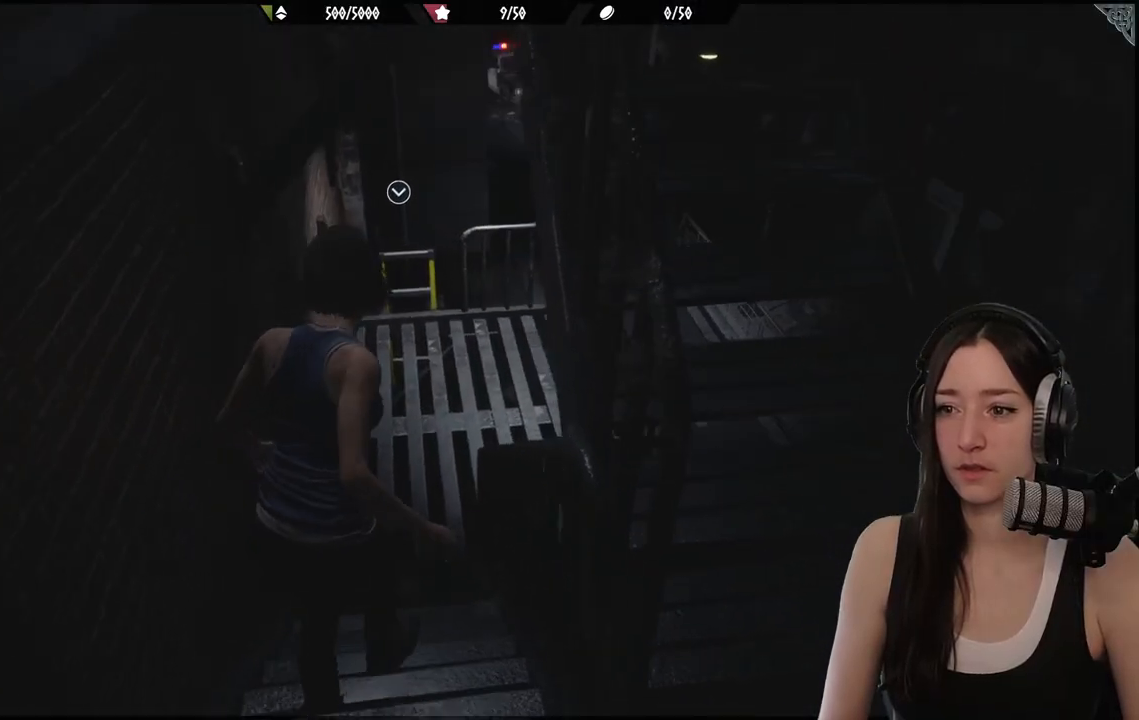
{"buttons": [], "left_stick": "up", "right_stick": "center", "events": []}
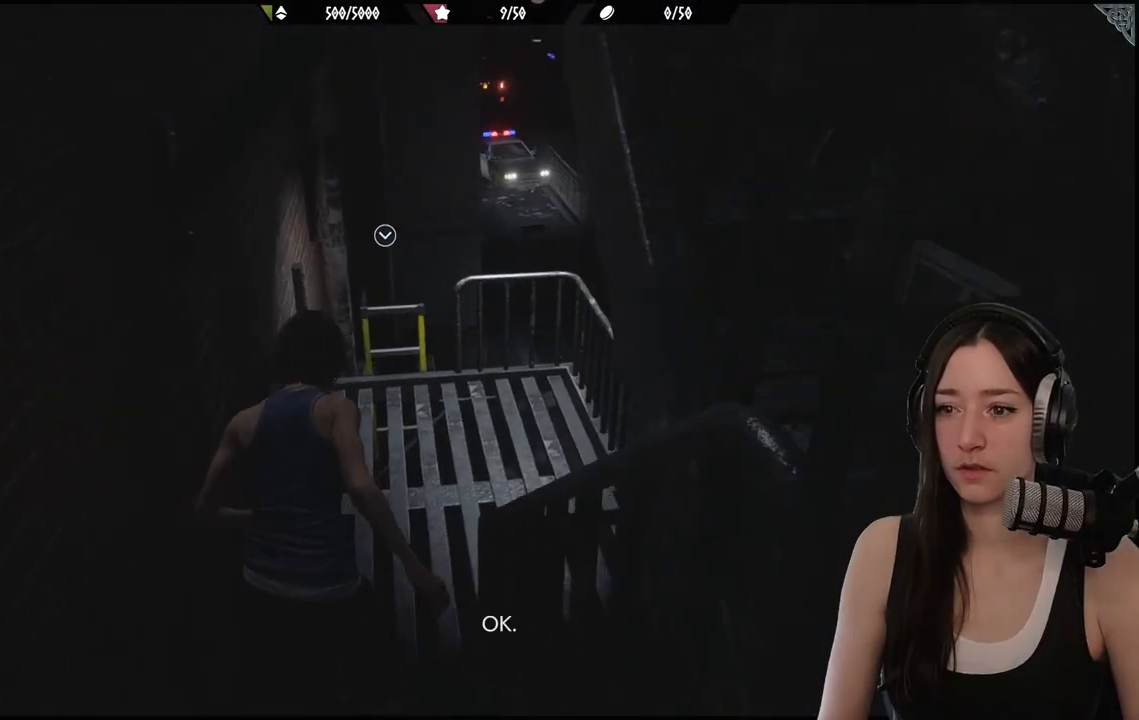
{"buttons": [], "left_stick": "up", "right_stick": "center", "events": []}
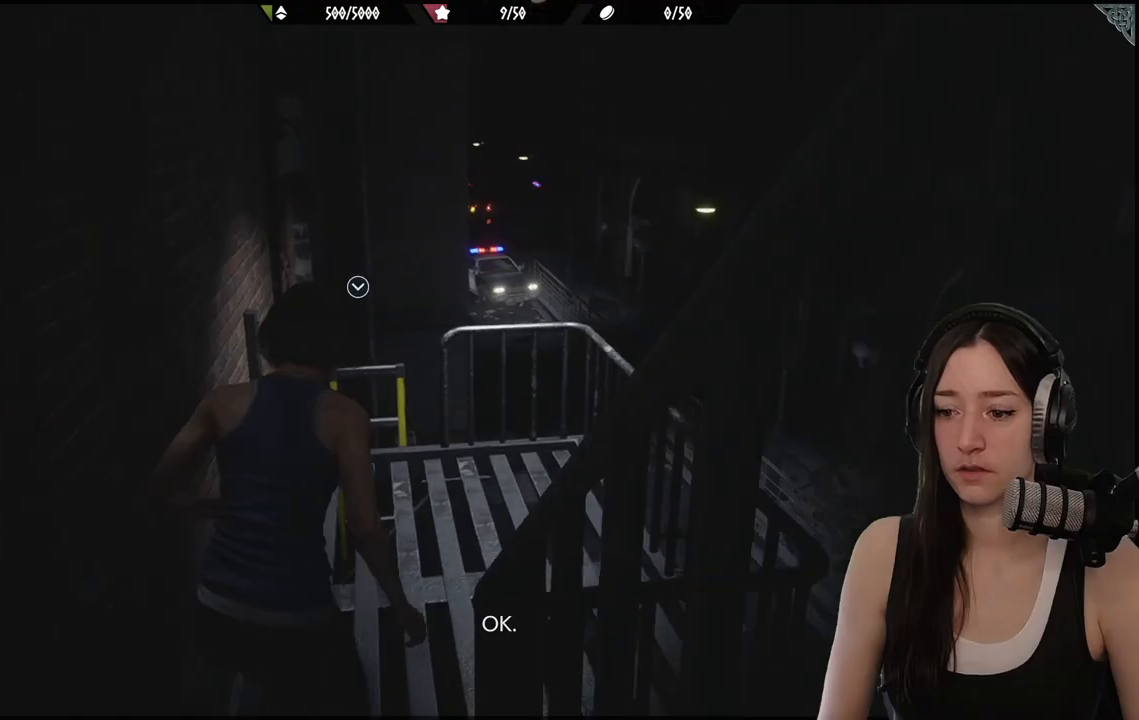
{"buttons": [], "left_stick": "up", "right_stick": "center", "events": [[50, "right_stick", "down-left"], [267, "right_stick", "center"]]}
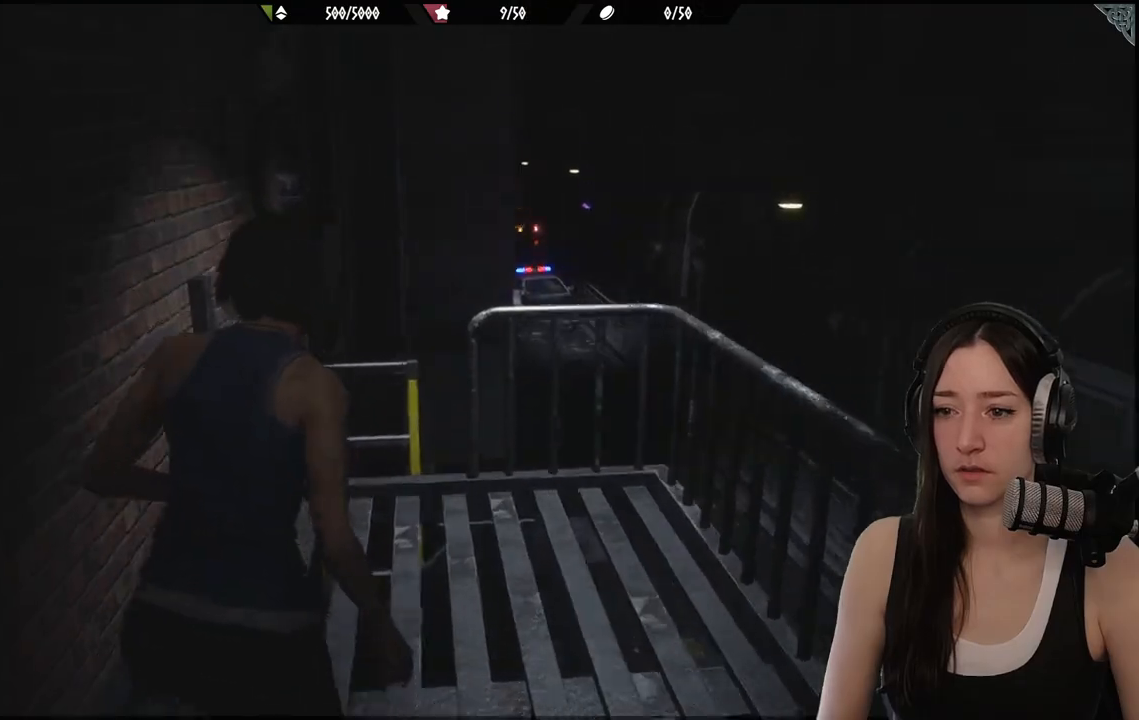
{"buttons": [], "left_stick": "up", "right_stick": "center", "events": [[50, "right_stick", "down-left"], [233, "right_stick", "center"]]}
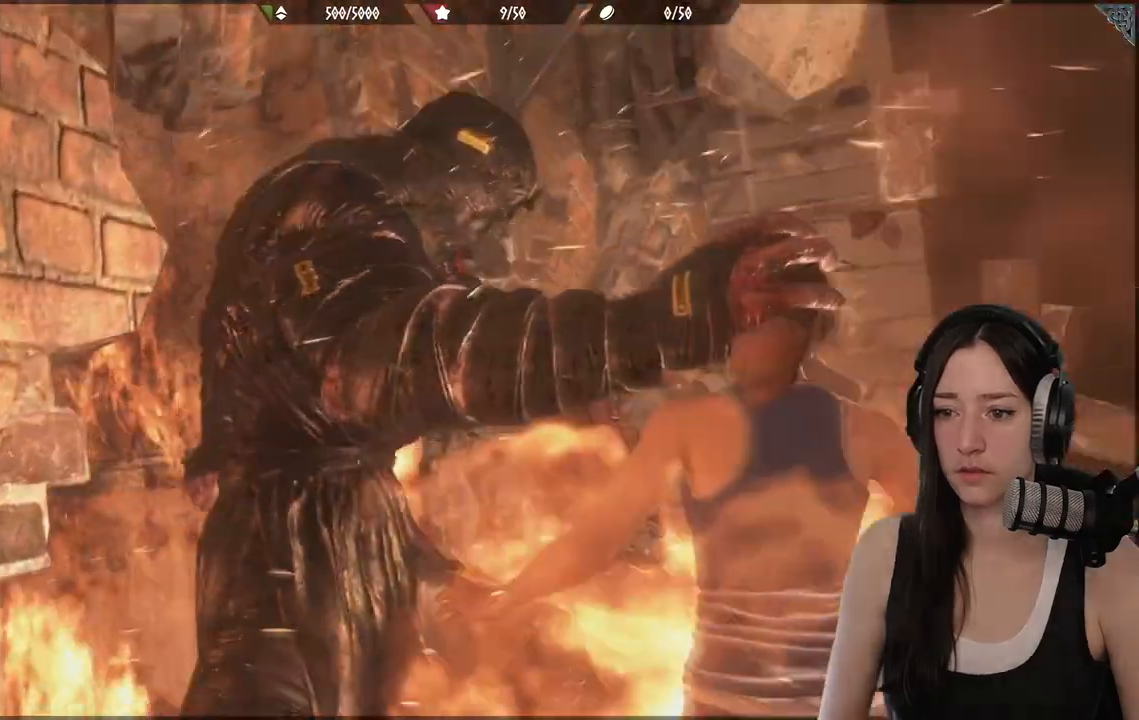
{"buttons": [], "left_stick": "center", "right_stick": "center", "events": [[333, "left_stick", "center"]]}